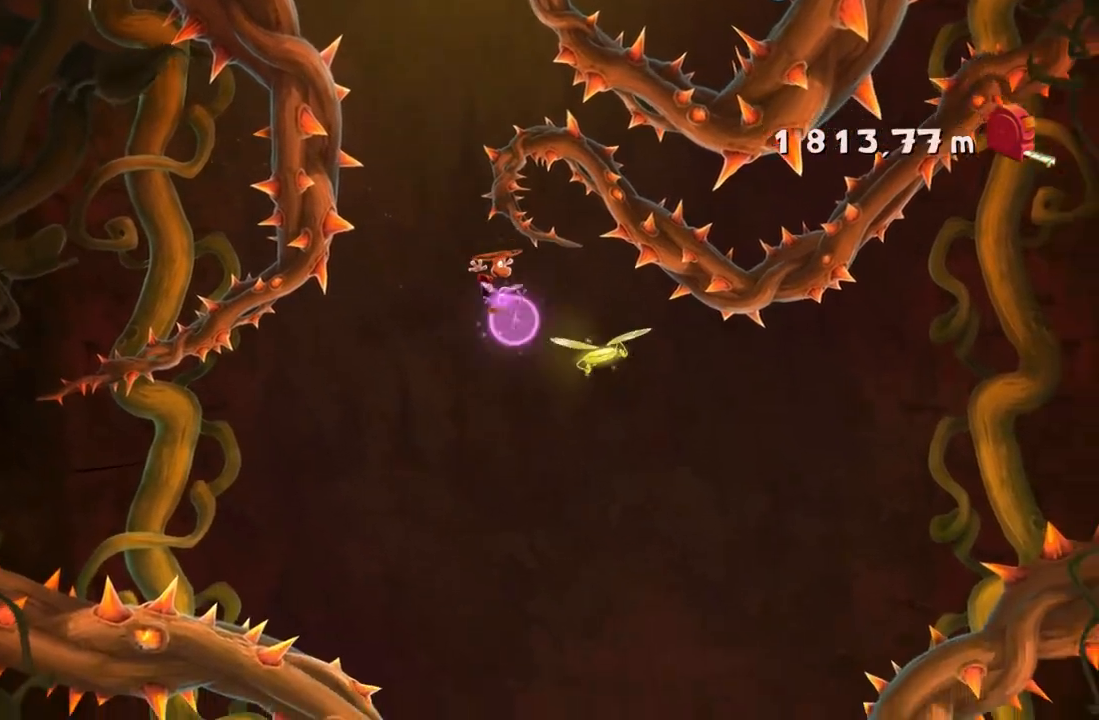
Gameplay with a controller (Xbox layout); each line is a JSON object with the inputs held at the frame after it. "button_events" lists button changes between this image and that frame as [ms after this image, input, new state], when the widget could be followed in between (sticks are given only as held states). Not read: HOME L3 R3 SELECT START.
{"buttons": [], "left_stick": "left", "right_stick": "center", "button_events": []}
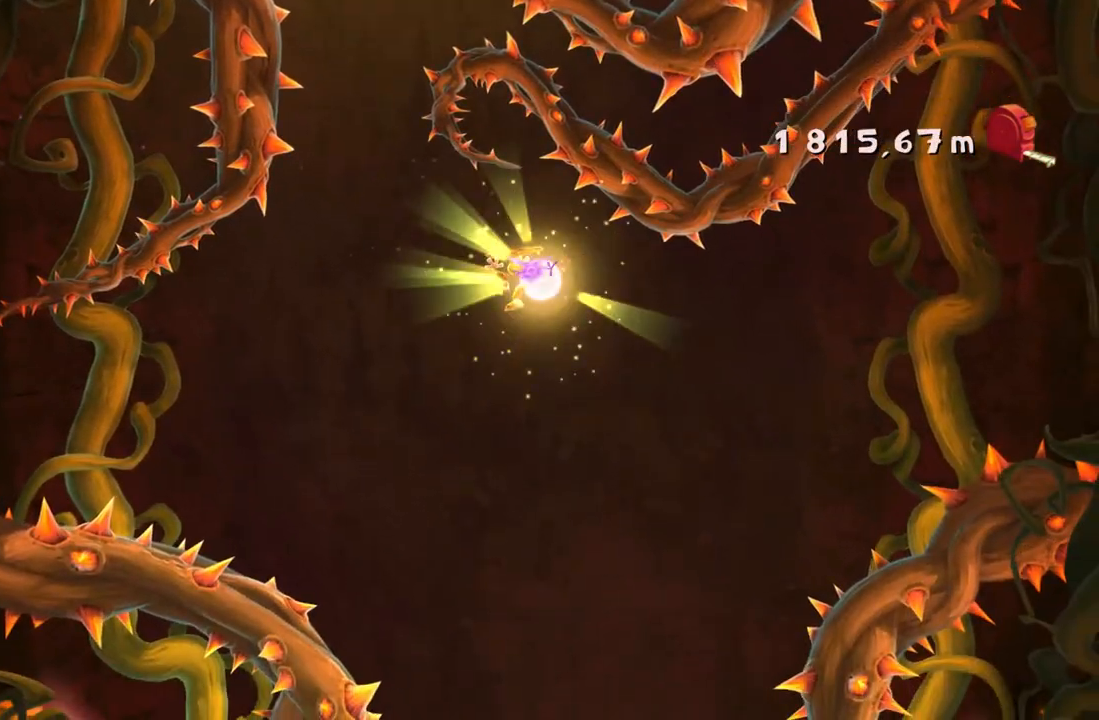
{"buttons": [], "left_stick": "center", "right_stick": "center", "button_events": [[134, "A", "down"], [234, "A", "up"], [301, "B", "down"], [434, "B", "up"]]}
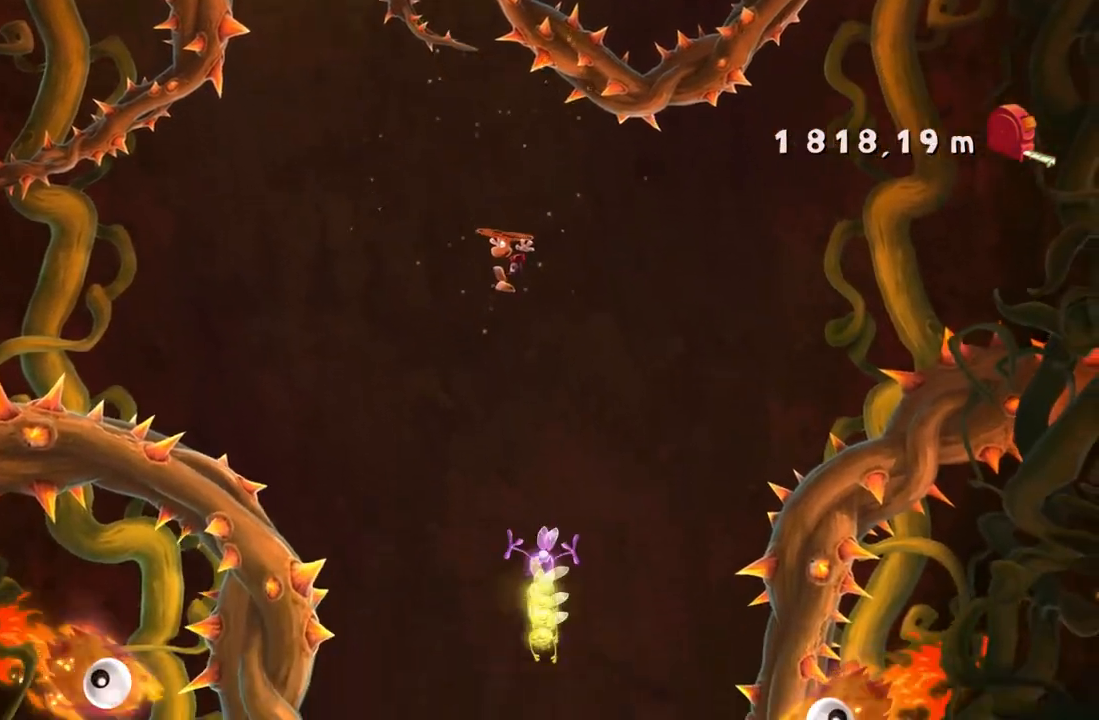
{"buttons": [], "left_stick": "center", "right_stick": "center", "button_events": []}
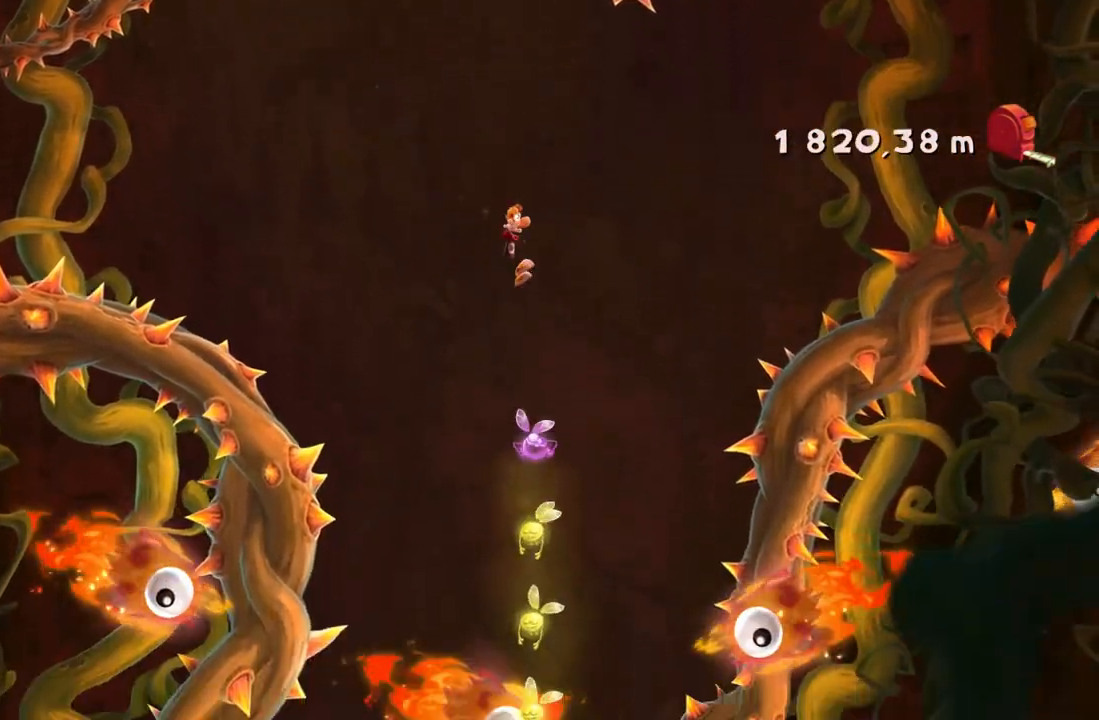
{"buttons": [], "left_stick": "center", "right_stick": "center", "button_events": [[434, "R1", "down"], [501, "R1", "up"]]}
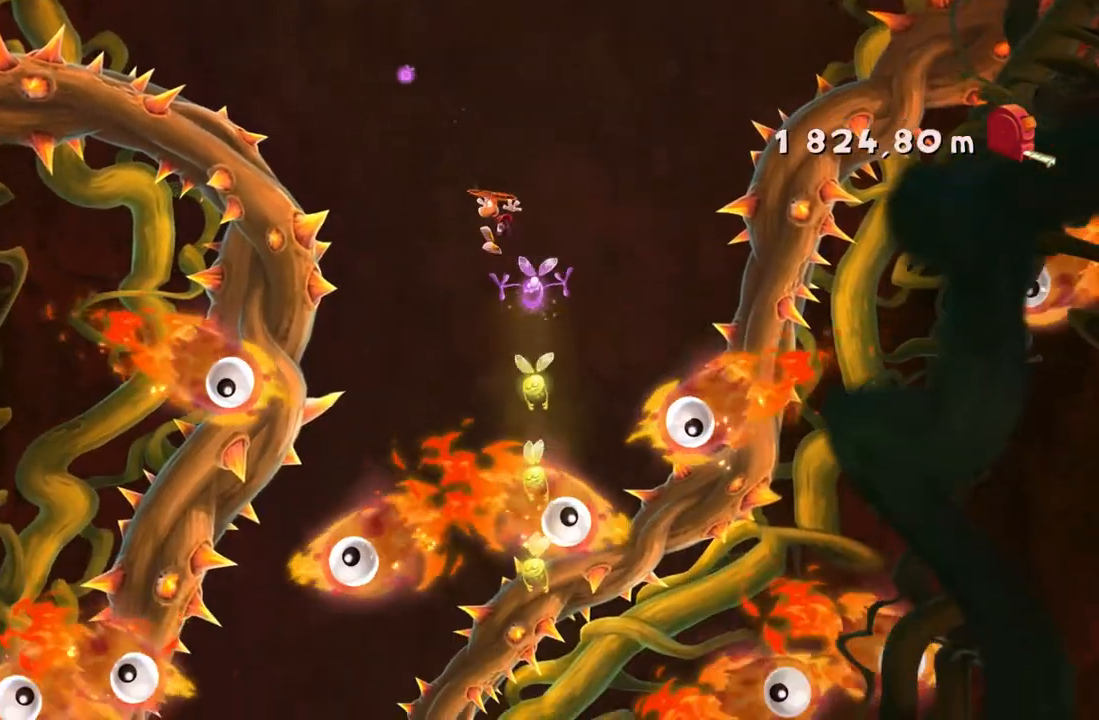
{"buttons": ["Y", "L1", "R1", "R2"], "left_stick": "center", "right_stick": "center", "button_events": [[33, "A", "down"], [200, "B", "down"], [267, "R1", "down"], [267, "X", "down"], [267, "Y", "down"], [333, "R2", "down"], [400, "A", "up"], [400, "X", "up"], [500, "B", "up"], [500, "L1", "down"]]}